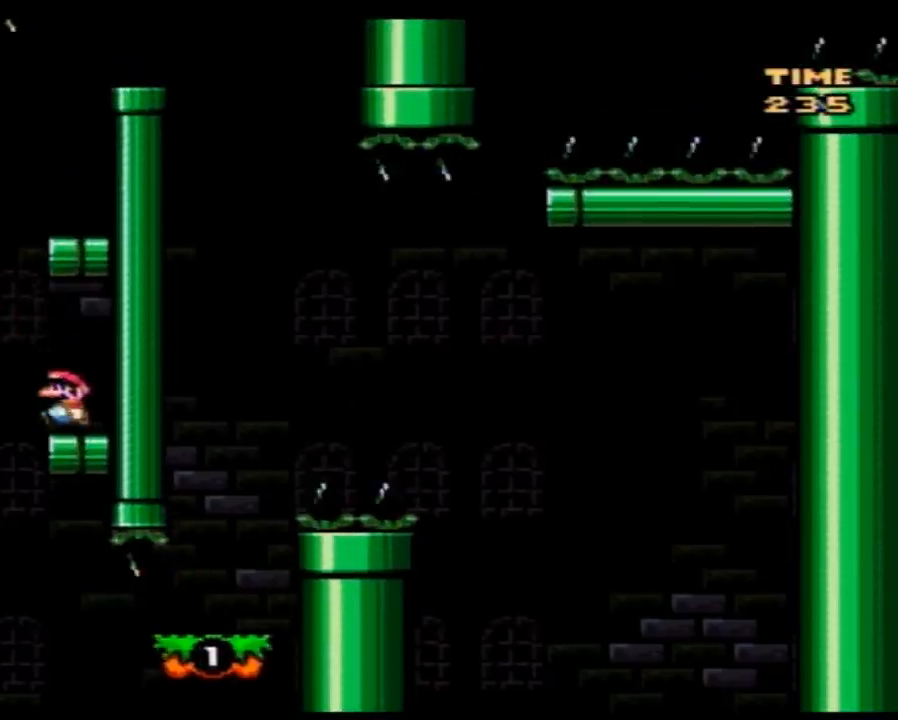
Gameplay with a controller (Nintendo layout); each line is a JSON object with the inputs held at the frame after it. "events" lists button and stick changes between this image and that frame as [ms after this image, input, new state], when the widget could be followed in between. Not read: B L3 R3.
{"buttons": ["Y", "DPAD_RIGHT"], "events": [[150, "DPAD_LEFT", "up"], [150, "DPAD_RIGHT", "down"]]}
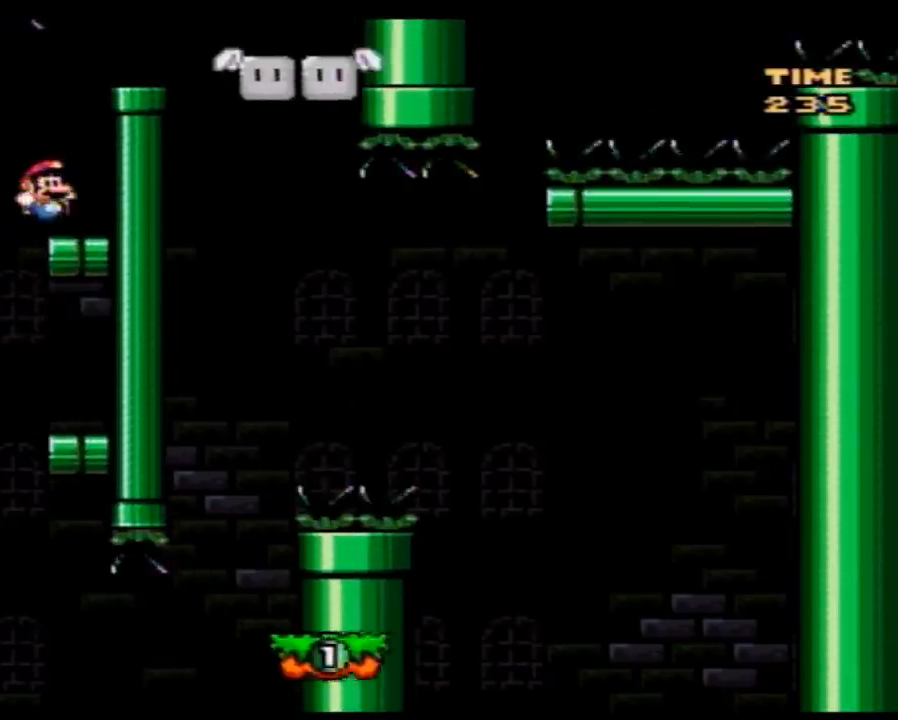
{"buttons": ["Y", "DPAD_LEFT"], "events": [[67, "DPAD_RIGHT", "up"], [217, "DPAD_RIGHT", "down"], [467, "DPAD_RIGHT", "up"], [500, "DPAD_LEFT", "down"]]}
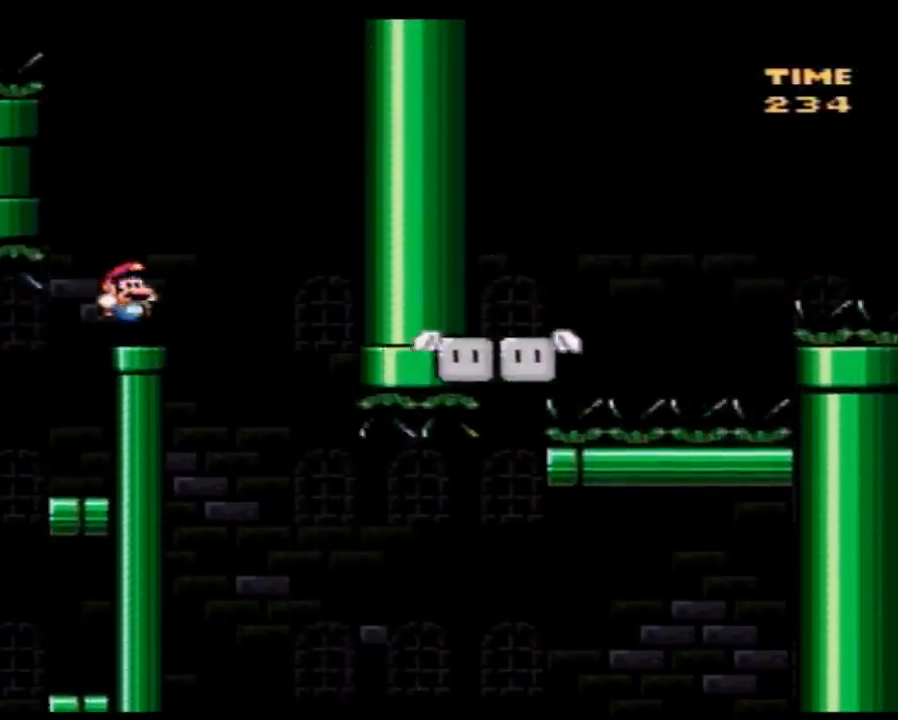
{"buttons": ["Y"], "events": [[117, "DPAD_LEFT", "up"], [183, "DPAD_RIGHT", "down"], [250, "DPAD_RIGHT", "up"]]}
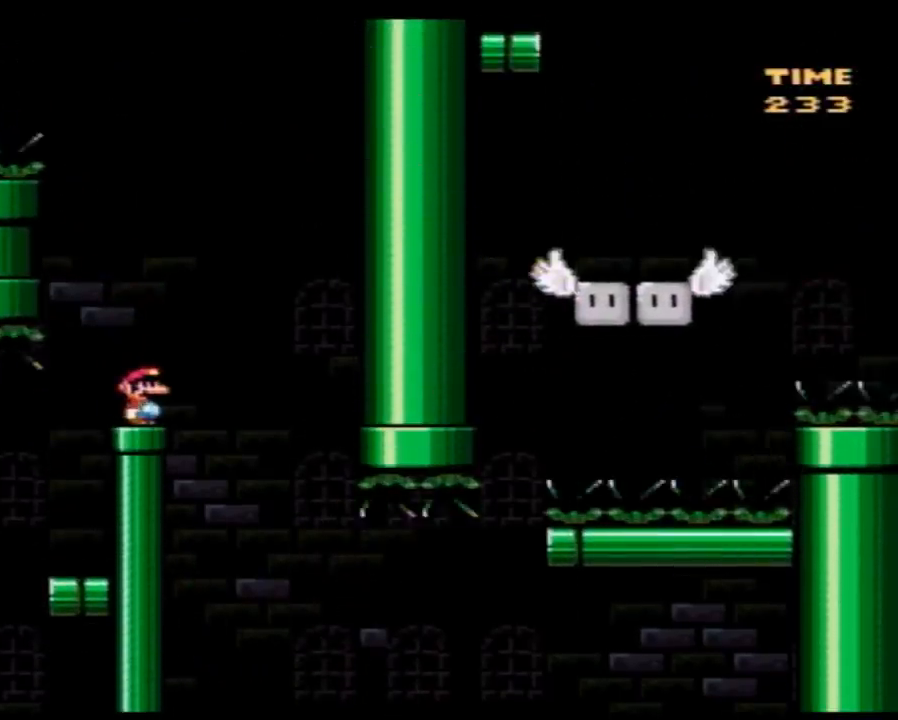
{"buttons": ["Y"], "events": [[150, "DPAD_RIGHT", "down"], [183, "DPAD_RIGHT", "up"]]}
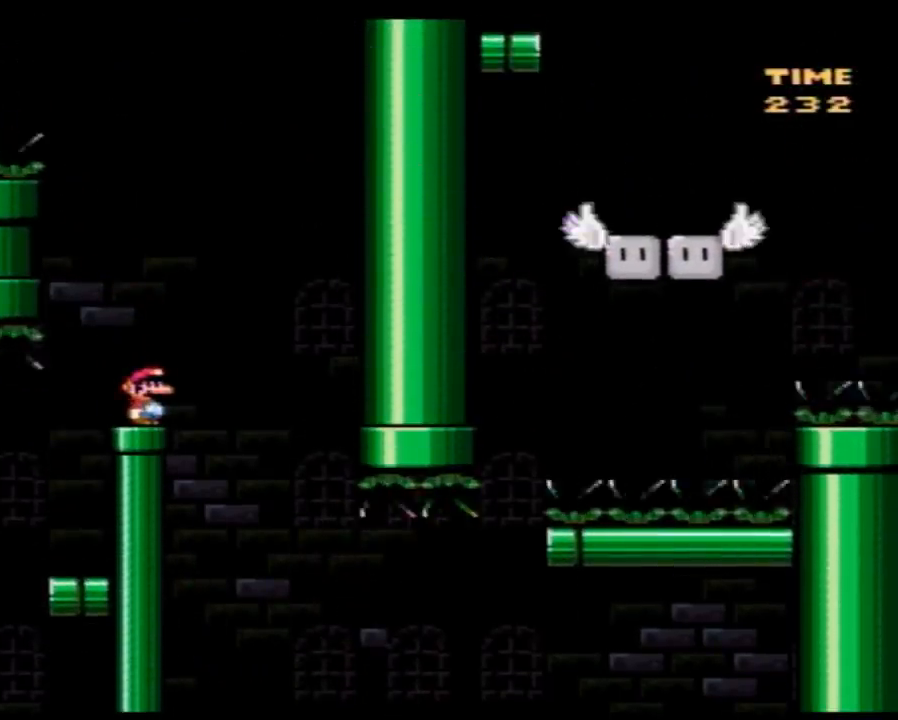
{"buttons": ["Y"], "events": []}
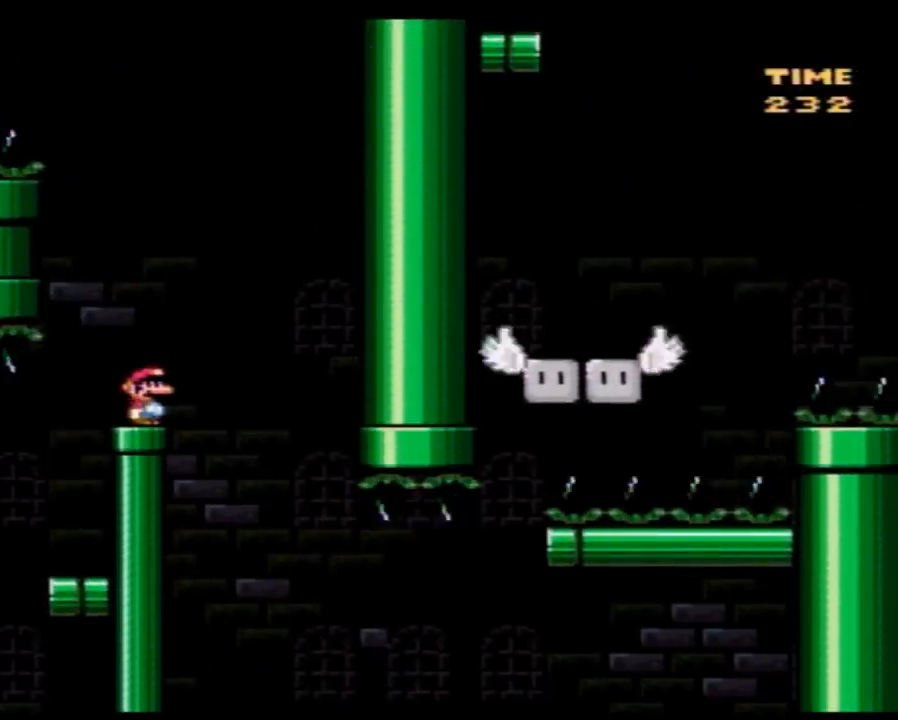
{"buttons": ["Y"], "events": []}
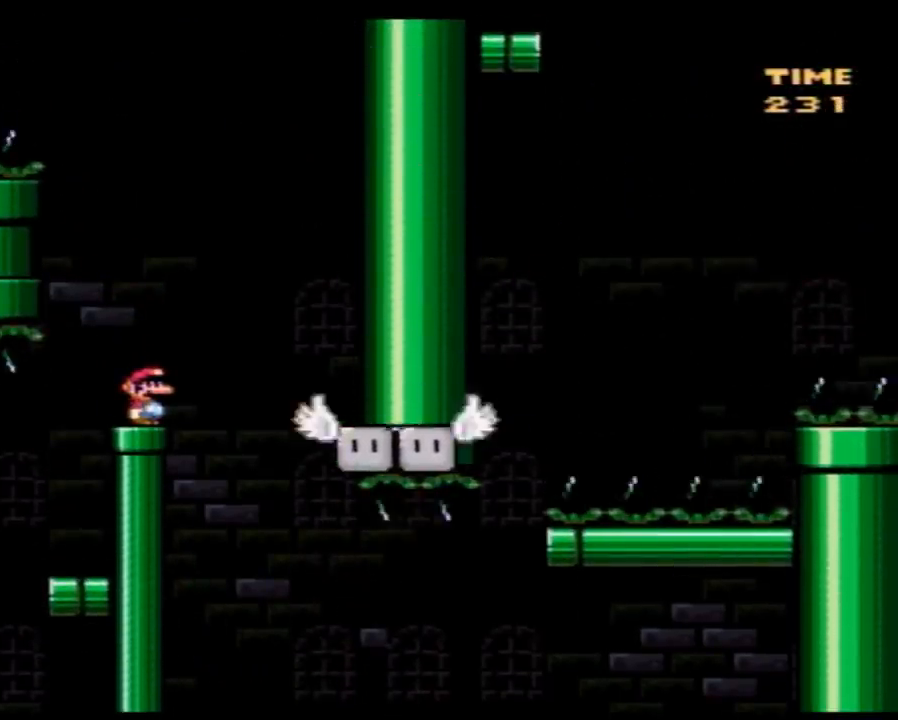
{"buttons": ["Y"], "events": [[117, "DPAD_RIGHT", "down"], [467, "DPAD_RIGHT", "up"]]}
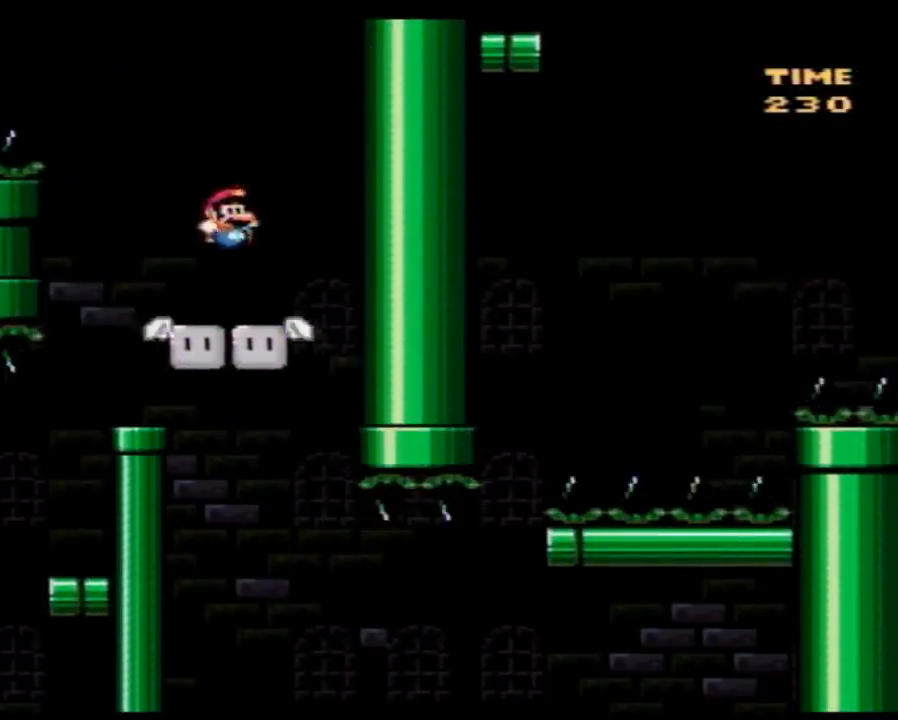
{"buttons": ["Y", "DPAD_LEFT"], "events": [[33, "DPAD_LEFT", "down"], [133, "DPAD_LEFT", "up"], [433, "DPAD_LEFT", "down"]]}
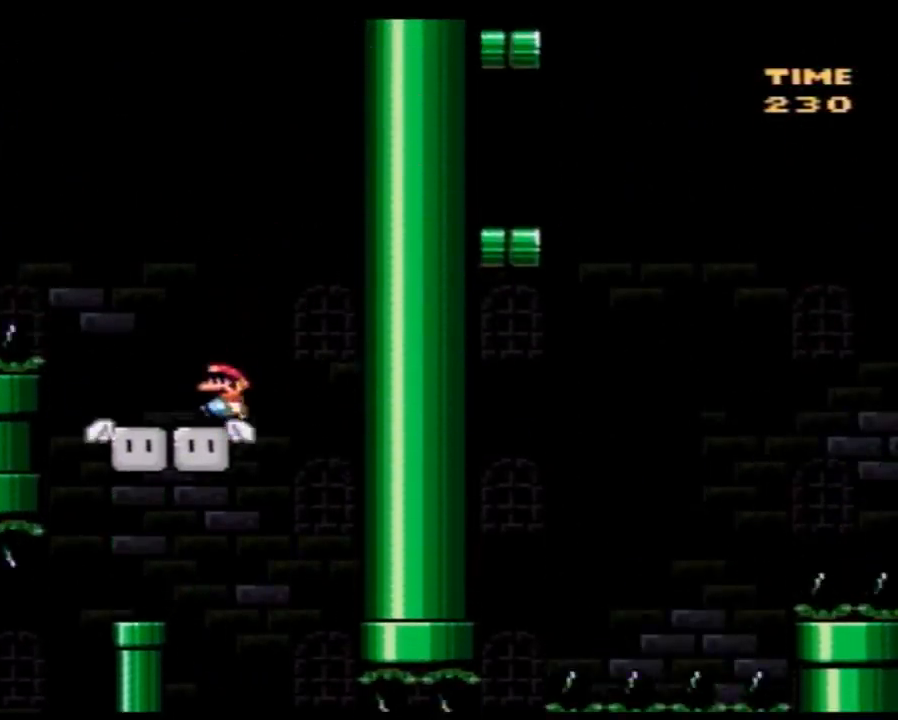
{"buttons": ["Y", "DPAD_LEFT"], "events": []}
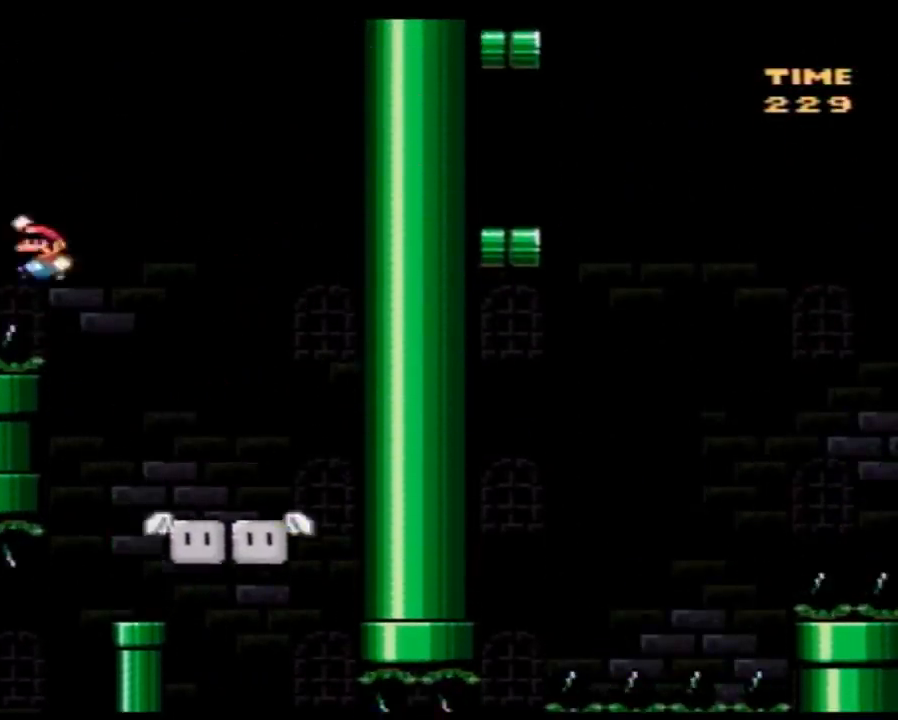
{"buttons": ["Y", "DPAD_LEFT"], "events": []}
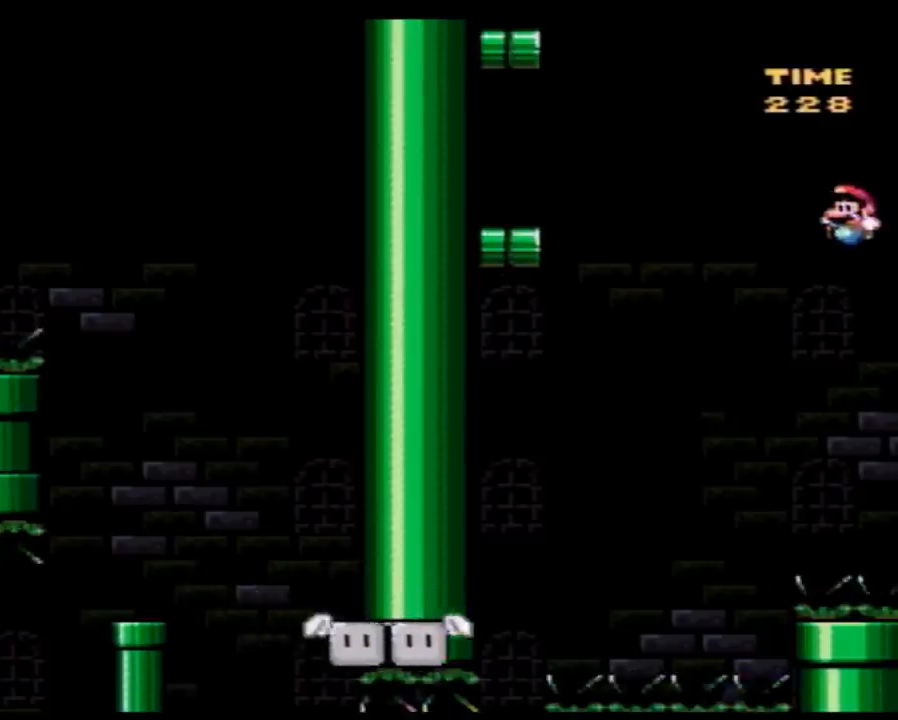
{"buttons": ["Y", "DPAD_RIGHT"], "events": [[500, "DPAD_LEFT", "up"], [500, "DPAD_RIGHT", "down"]]}
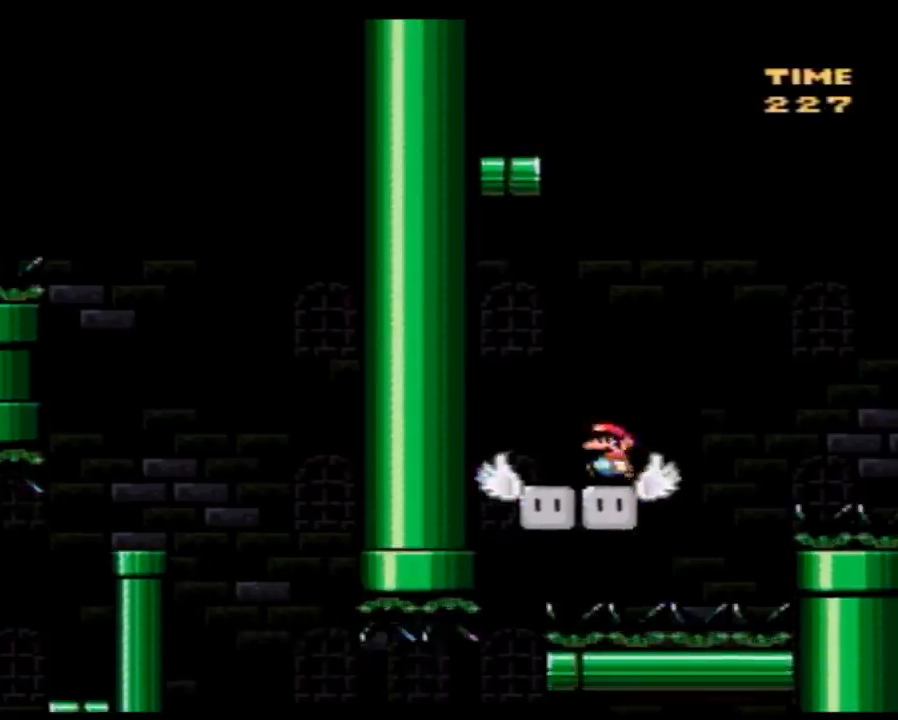
{"buttons": ["Y", "DPAD_RIGHT"], "events": [[133, "DPAD_RIGHT", "up"], [283, "DPAD_RIGHT", "down"]]}
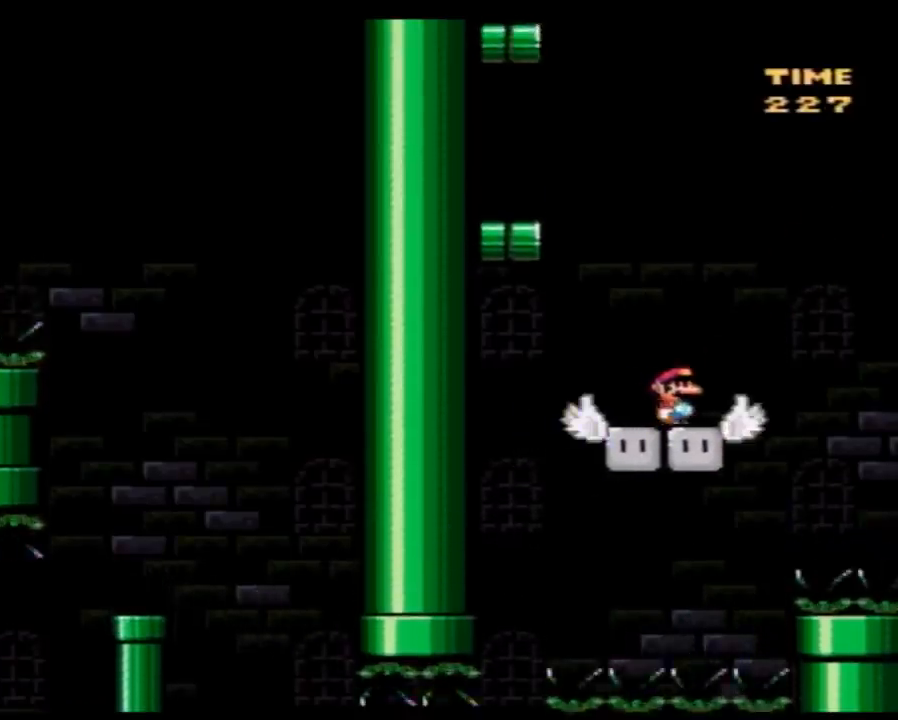
{"buttons": ["Y", "DPAD_UP", "DPAD_LEFT"]}
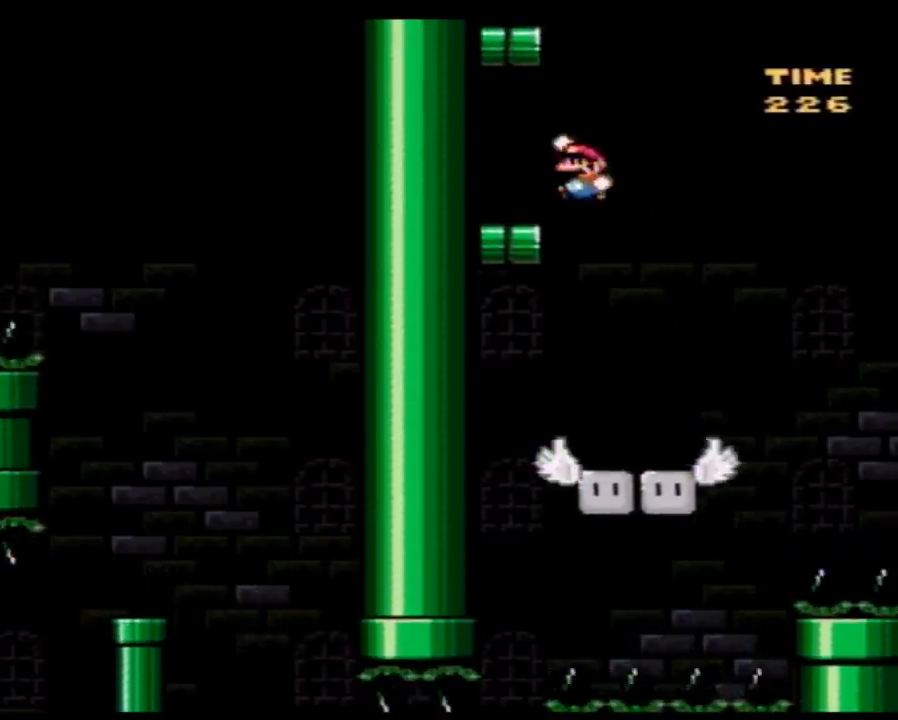
{"buttons": ["Y", "DPAD_LEFT"]}
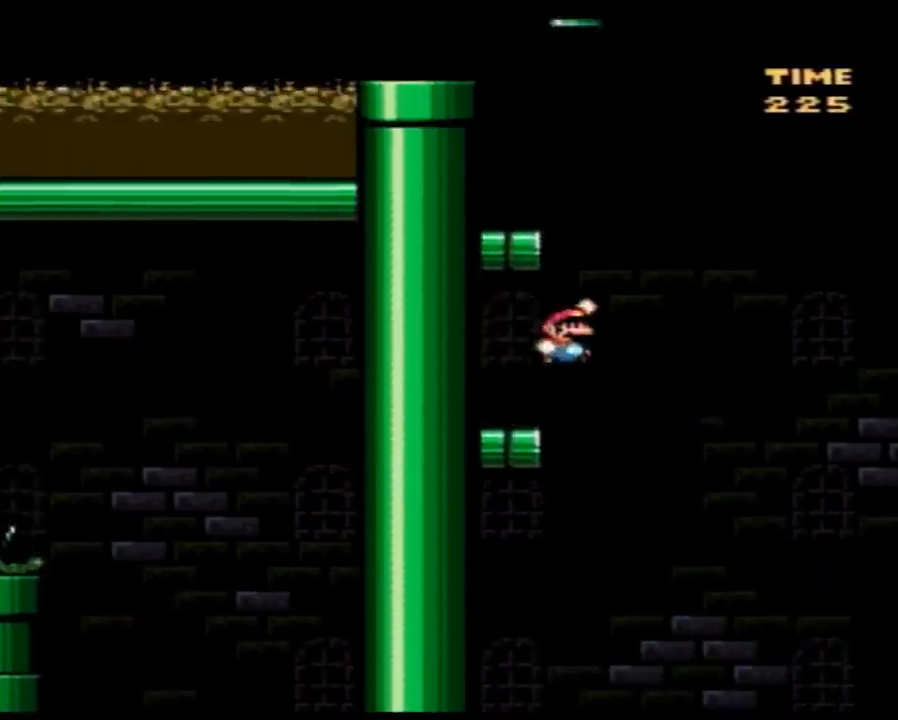
{"buttons": ["Y"], "events": [[467, "DPAD_LEFT", "up"]]}
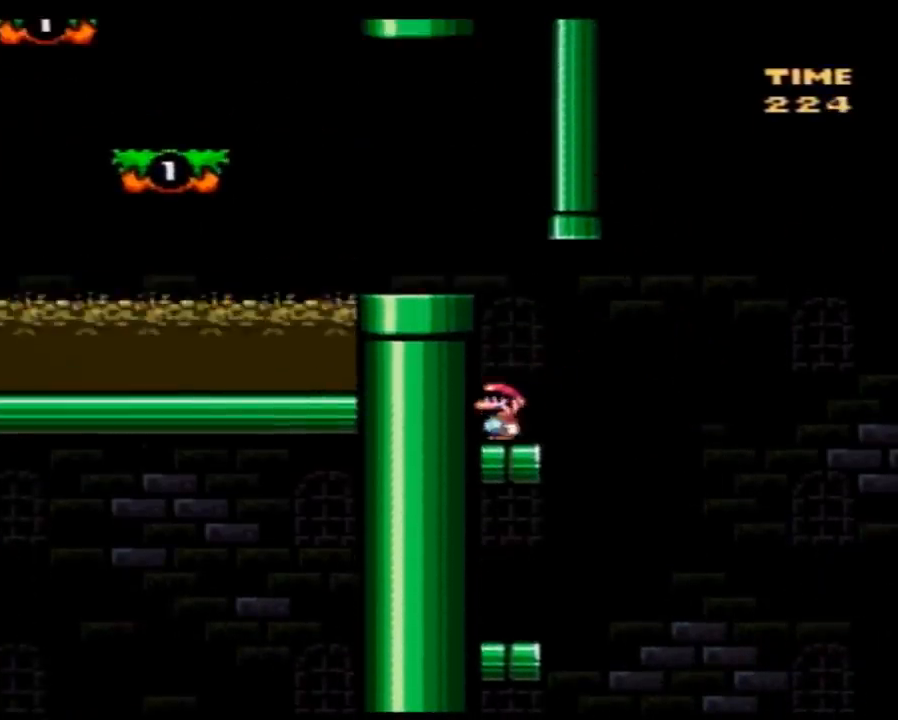
{"buttons": ["Y", "DPAD_UP", "DPAD_LEFT"]}
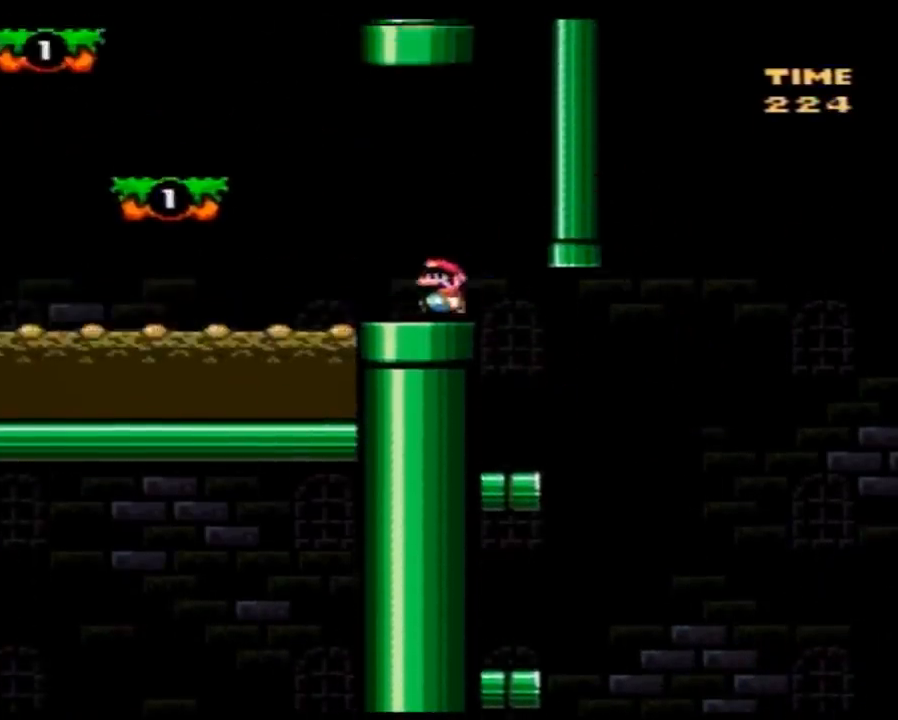
{"buttons": ["Y", "DPAD_LEFT"]}
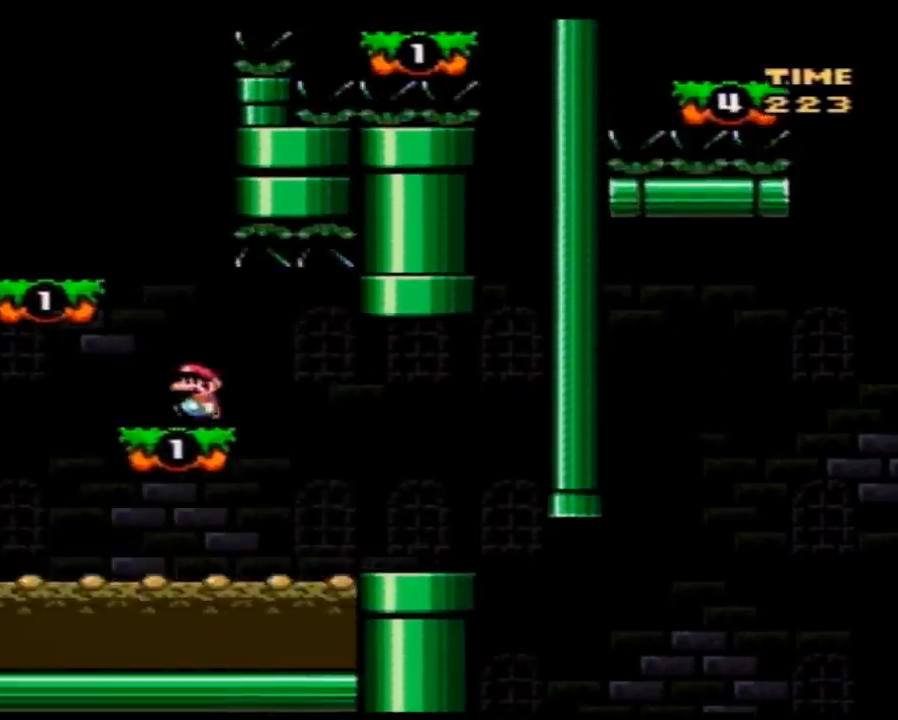
{"buttons": ["Y", "DPAD_LEFT"], "events": []}
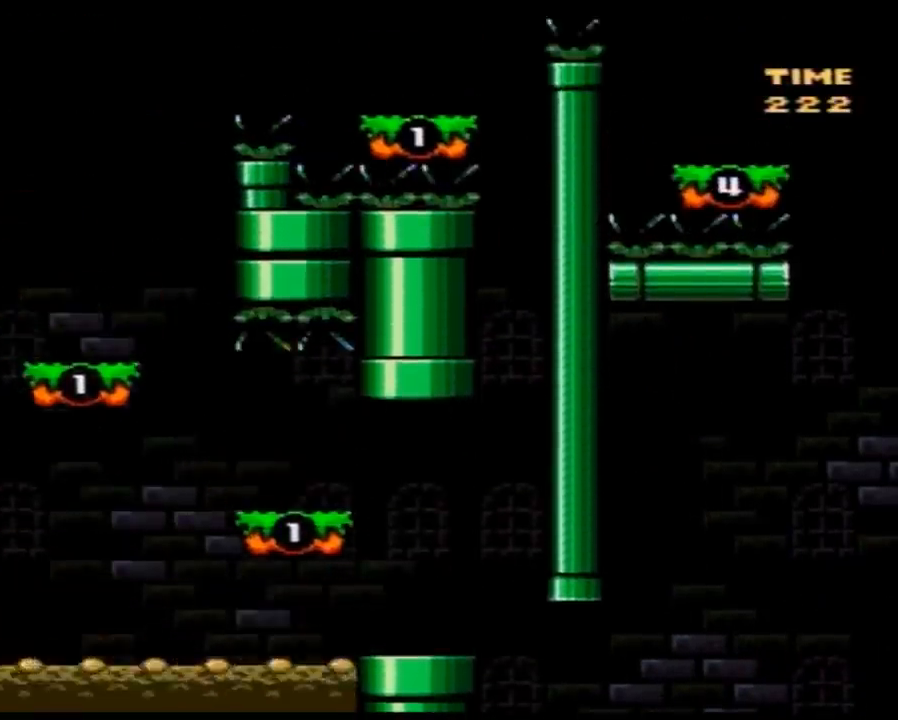
{"buttons": ["Y", "DPAD_UP", "DPAD_LEFT"]}
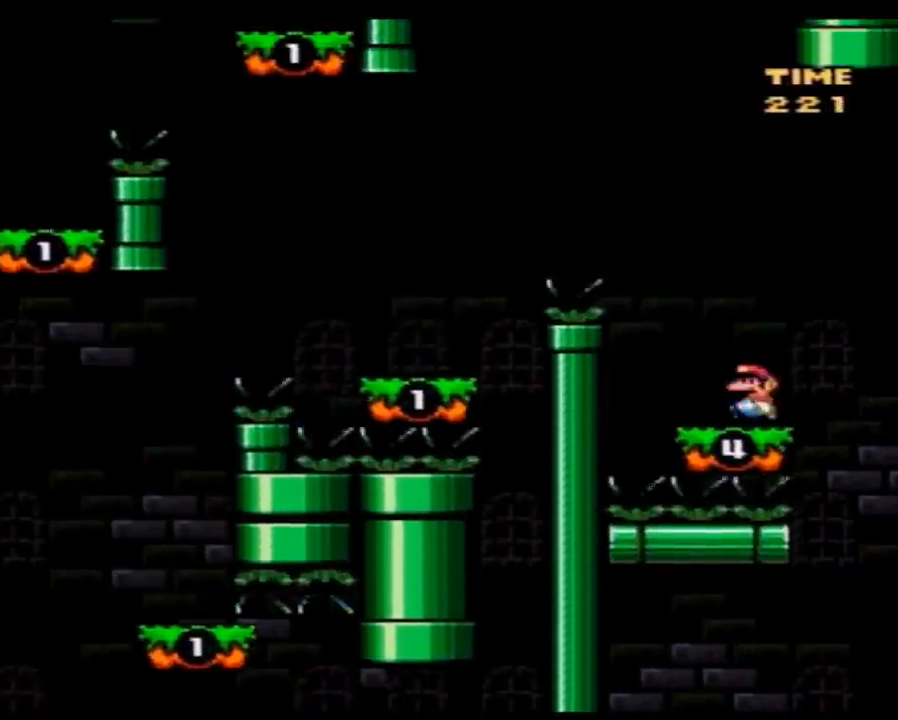
{"buttons": ["Y", "DPAD_UP"], "events": [[500, "DPAD_LEFT", "up"]]}
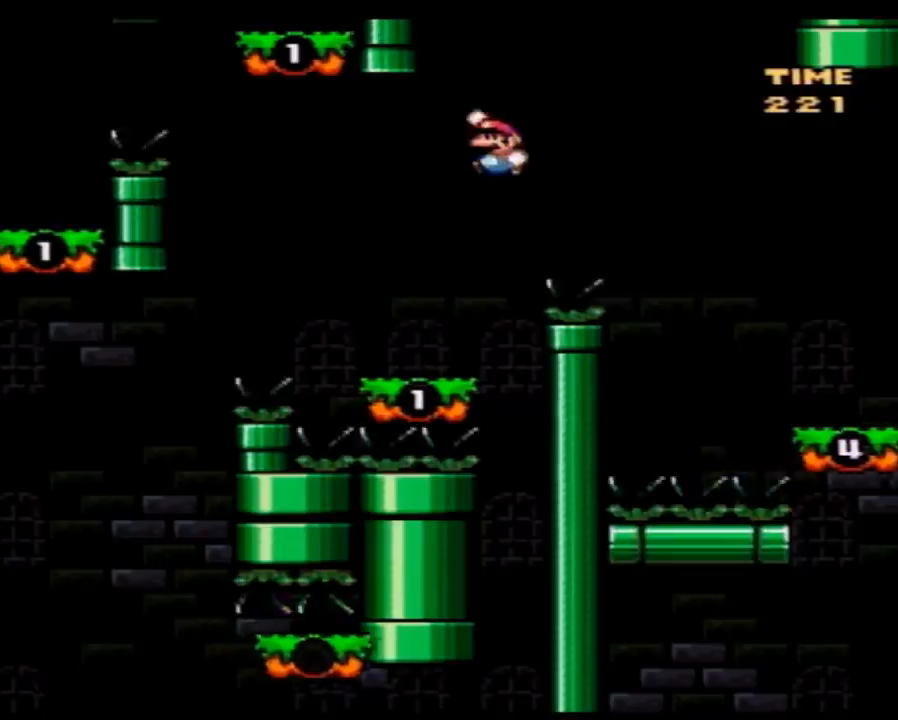
{"buttons": ["Y", "DPAD_LEFT"]}
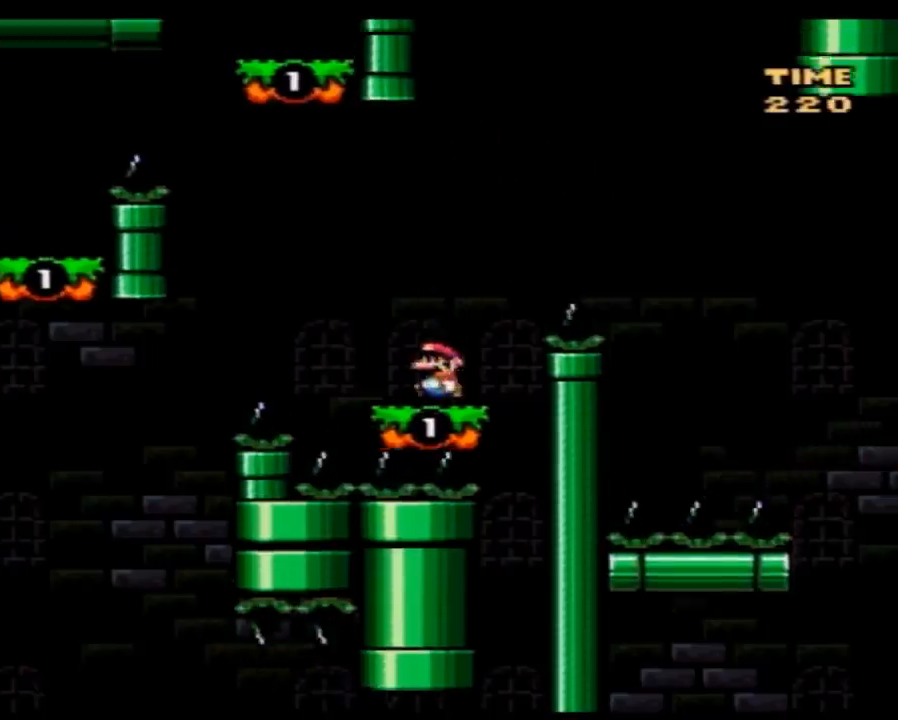
{"buttons": ["Y", "DPAD_LEFT"], "events": []}
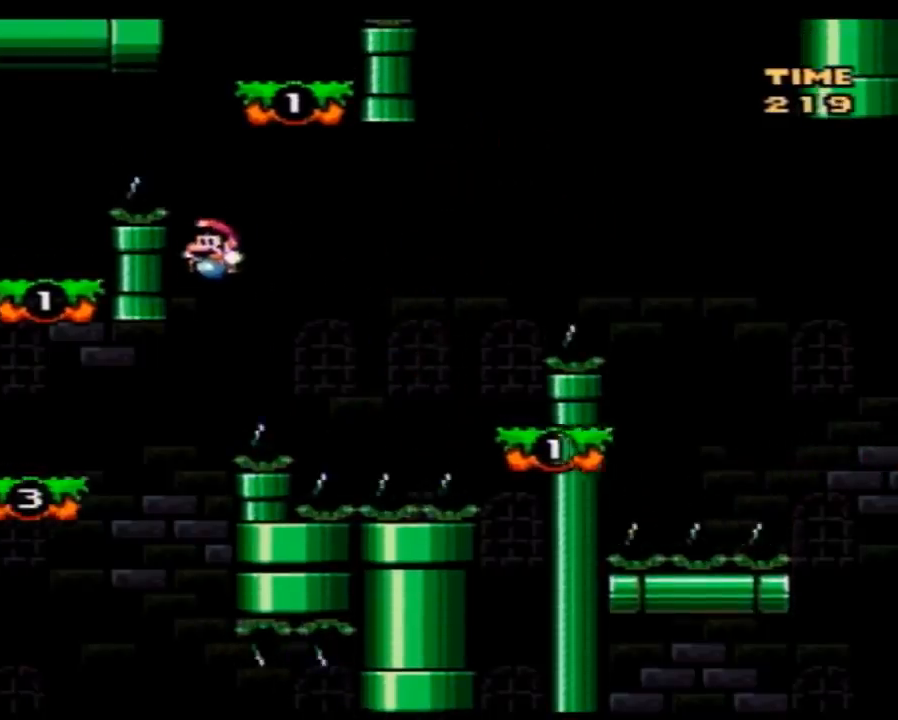
{"buttons": ["Y", "DPAD_LEFT"], "events": []}
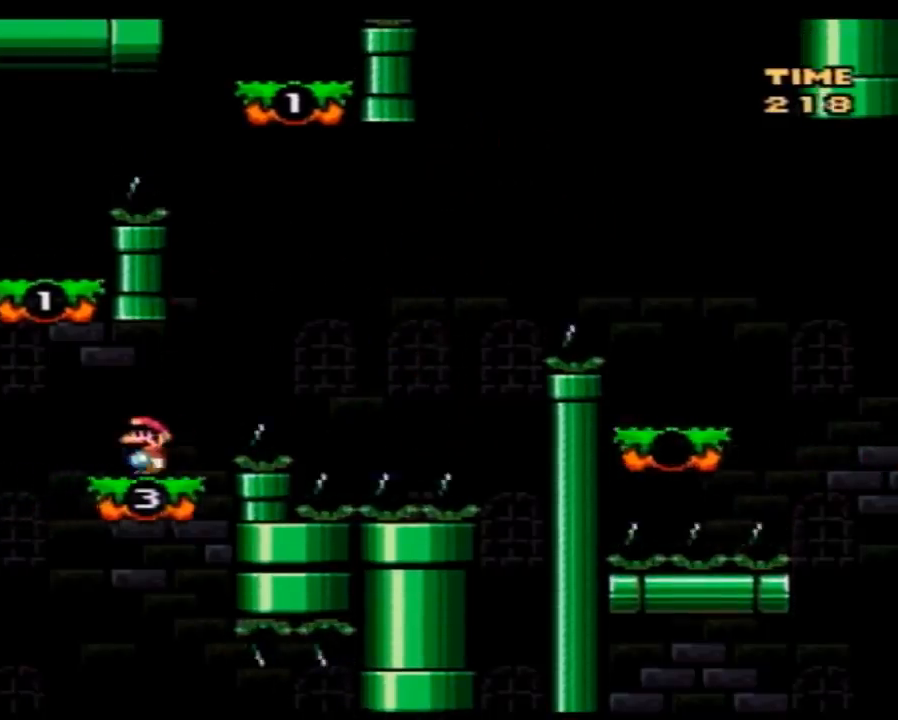
{"buttons": ["A", "Y", "DPAD_RIGHT"], "events": [[317, "DPAD_LEFT", "up"], [400, "DPAD_RIGHT", "down"], [500, "A", "down"]]}
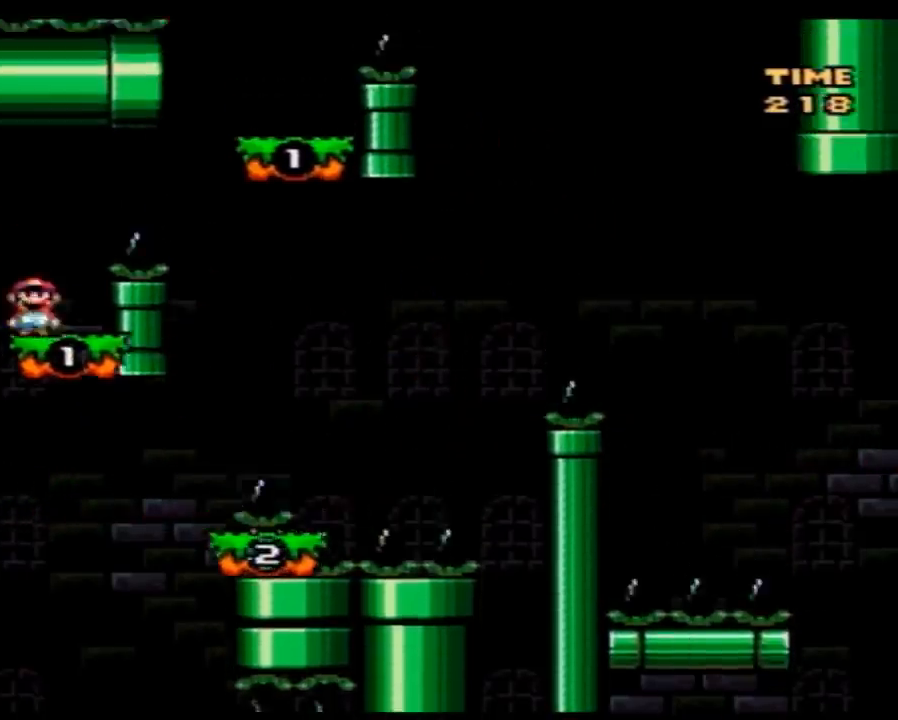
{"buttons": ["Y", "DPAD_LEFT"], "events": [[317, "A", "up"], [383, "DPAD_RIGHT", "up"], [400, "DPAD_LEFT", "down"]]}
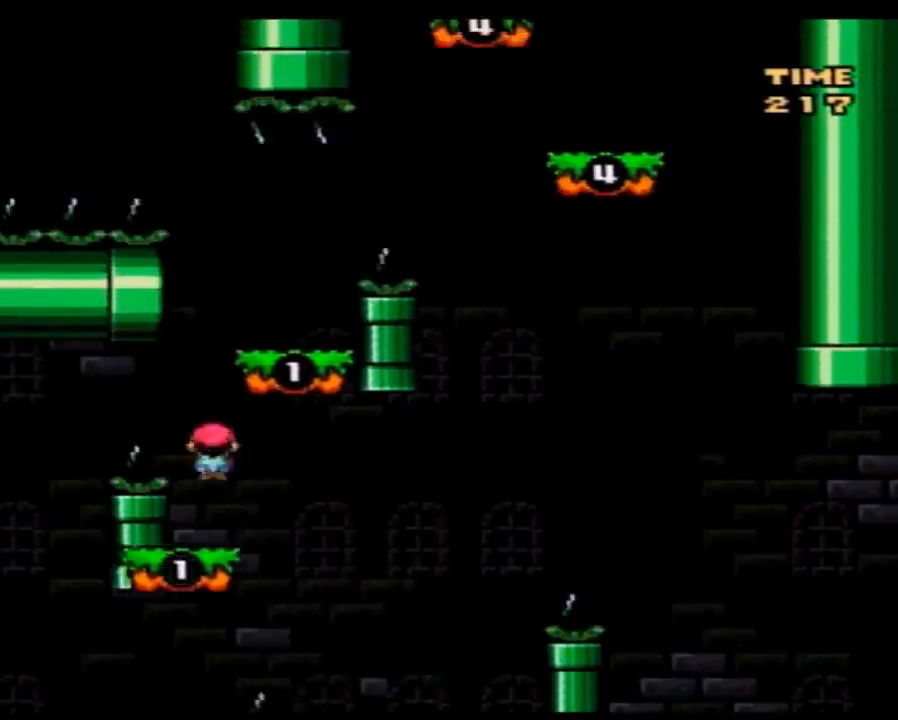
{"buttons": ["Y", "DPAD_RIGHT"], "events": [[67, "DPAD_LEFT", "up"], [83, "DPAD_RIGHT", "down"], [183, "DPAD_RIGHT", "up"], [367, "DPAD_LEFT", "down"], [467, "DPAD_LEFT", "up"], [467, "DPAD_RIGHT", "down"]]}
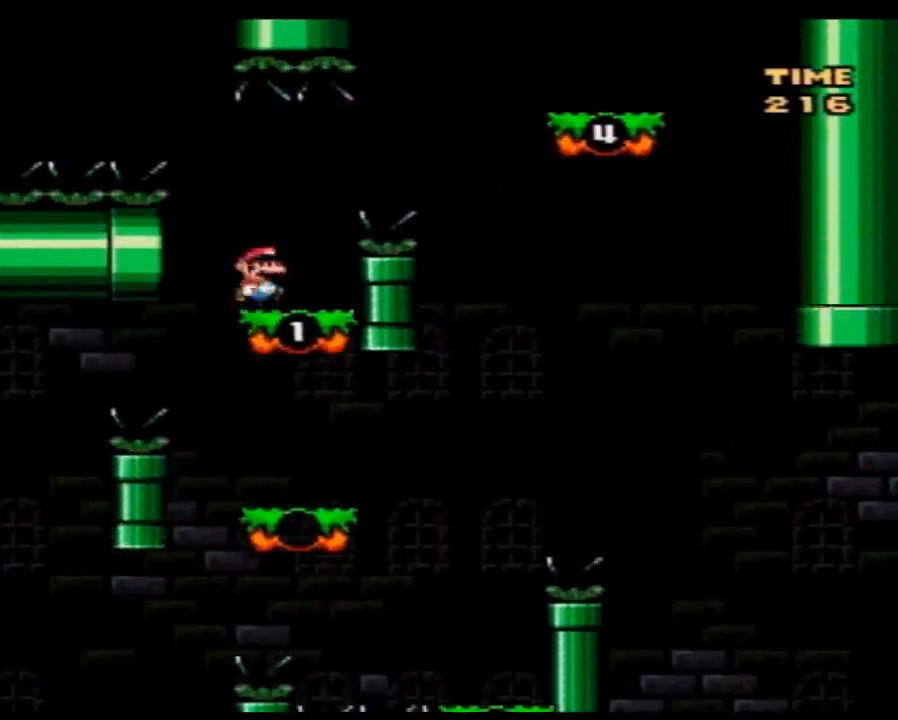
{"buttons": ["Y", "DPAD_LEFT"], "events": [[100, "A", "down"], [250, "A", "up"], [317, "A", "down"], [467, "A", "up"], [500, "DPAD_LEFT", "down"], [500, "DPAD_RIGHT", "up"]]}
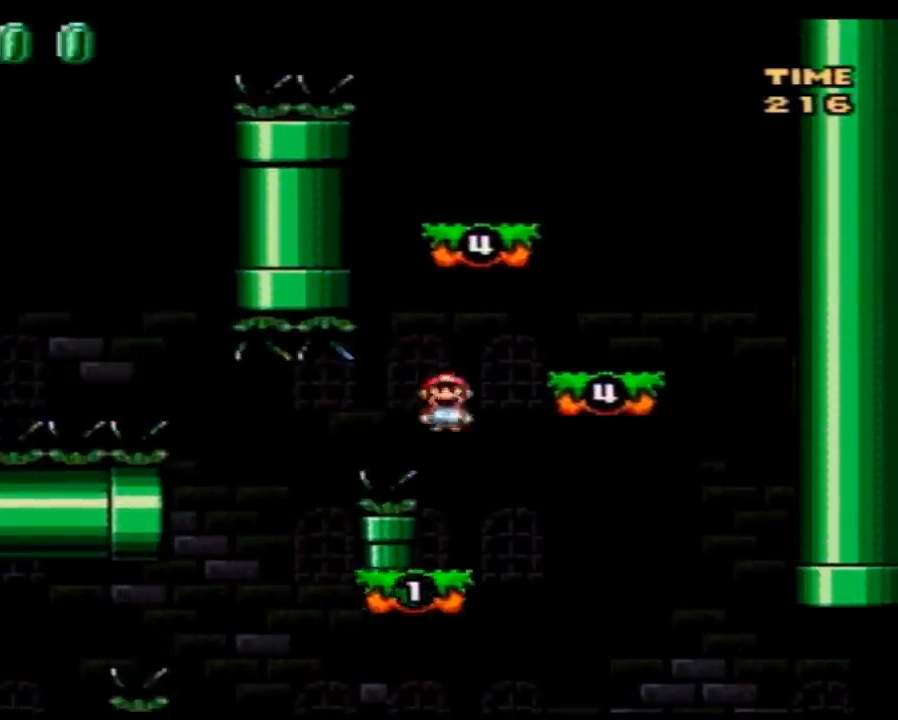
{"buttons": ["Y"], "events": [[183, "DPAD_LEFT", "up"], [183, "DPAD_RIGHT", "down"], [500, "DPAD_RIGHT", "up"]]}